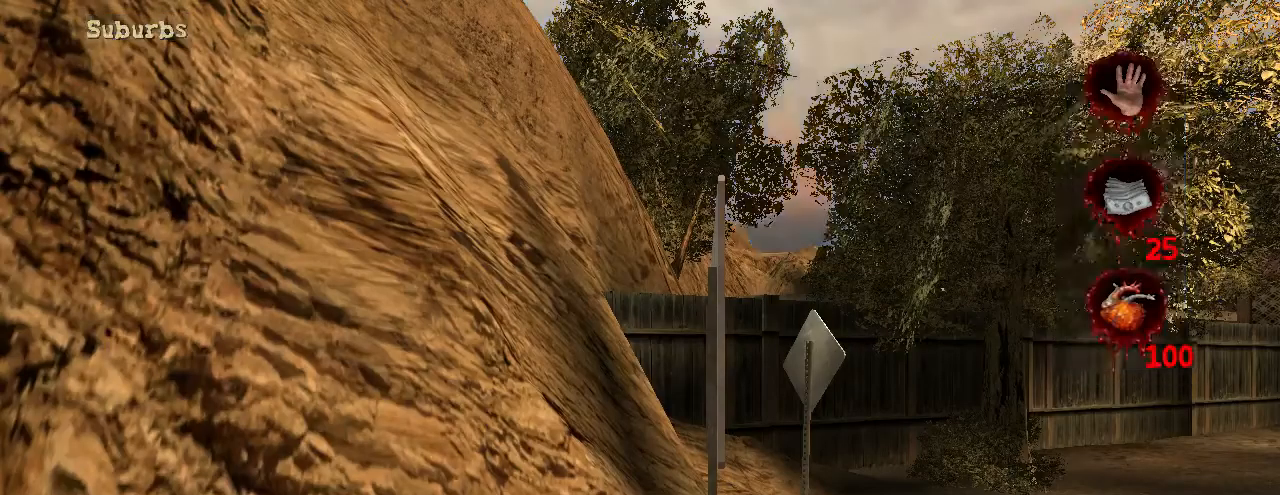
Gameplay with keyboard and mouse; each line is a JSON object with the keys and mouse buttons held at the frame after it. "events" lists presses ("down") and releases ("up") of "a", "crouch", "d", "e", "f", "jump", "q", "r", "s", "t", "w", "mouse_left", "mouse_right", "mouse_wheel_up" and "mouse_wheel_down" between this image and that frame as [ms after this image, input, new state], when the widget could be followed in between. "mouse_left", "mouse_right", "mouse_wheel_up", "mouse_wheel_down" = the "left", "right", "wheel_up", "wheel_down" buttons of the "mouse" list. No other keys are recorded. Key names are as the overlay labels them; some are game actions (e.g. jump) rather than physical keys. Not read: mouse_move.
{"keys": ["w"], "mouse": [], "events": []}
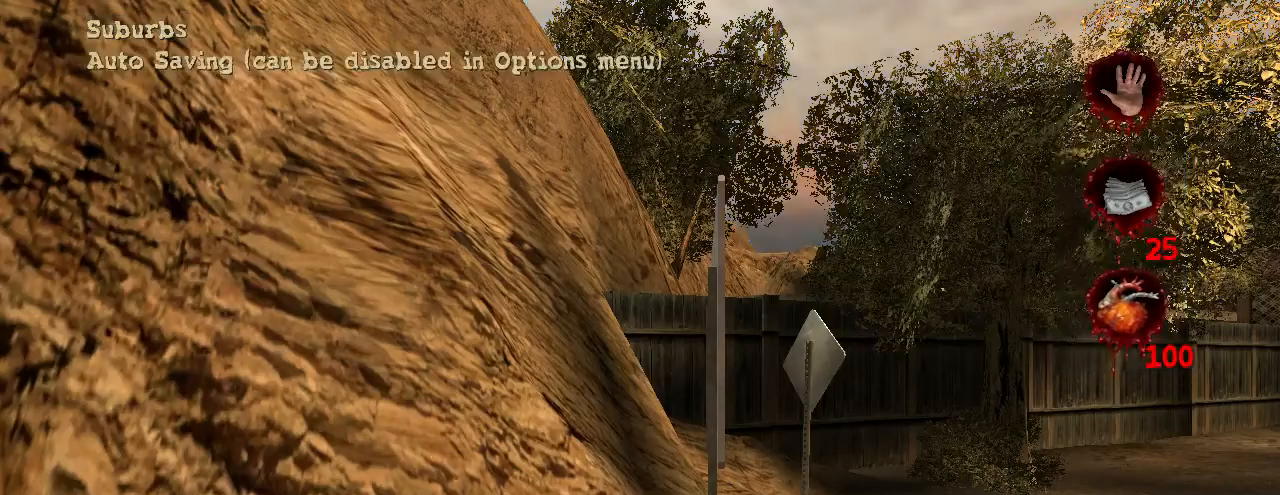
{"keys": ["w"], "mouse": [], "events": []}
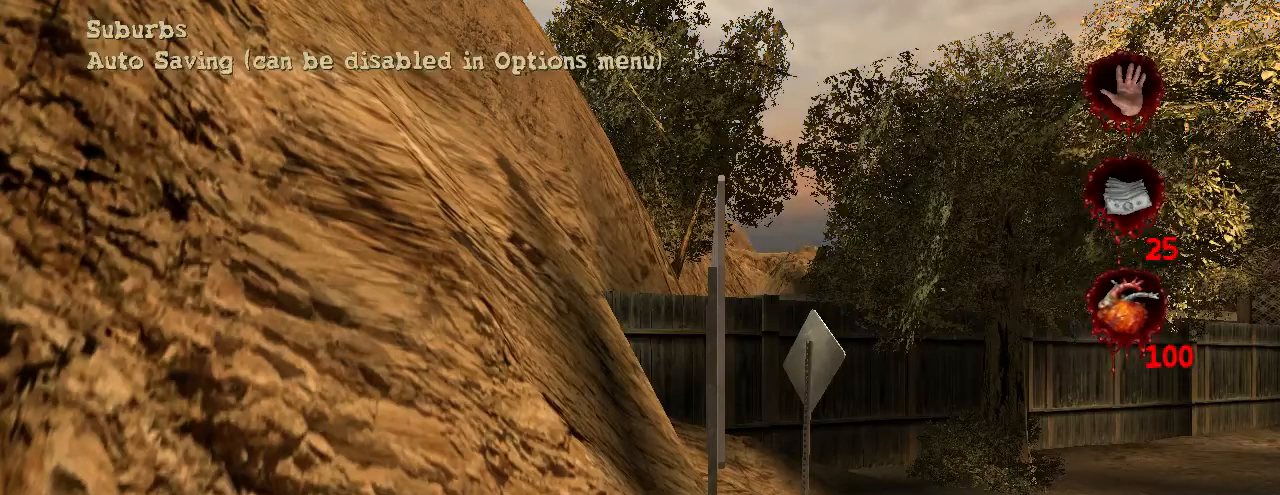
{"keys": ["w"], "mouse": [], "events": []}
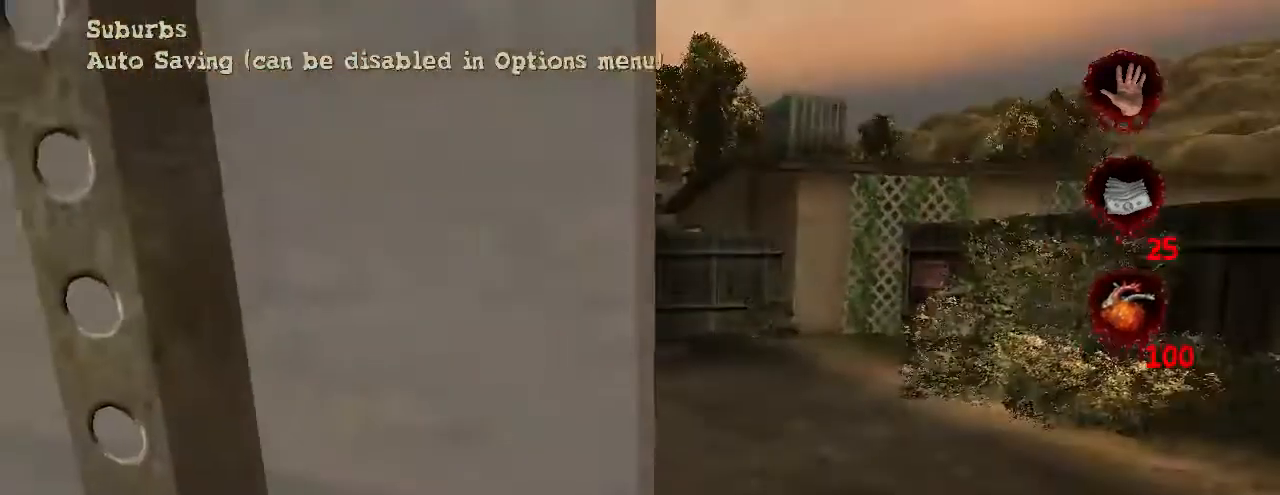
{"keys": ["w"], "mouse": [], "events": []}
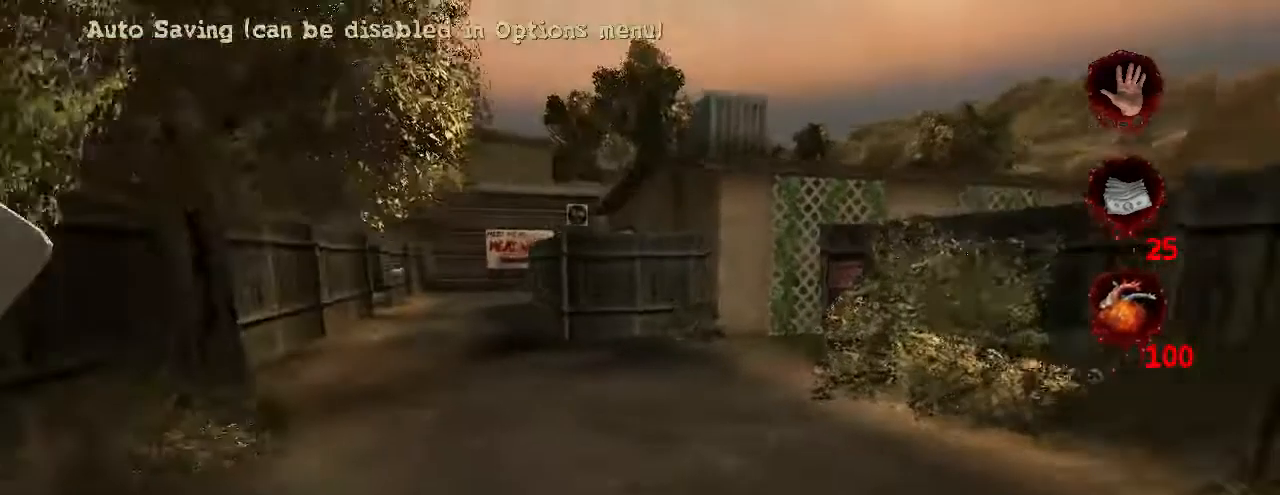
{"keys": ["w"], "mouse": [], "events": []}
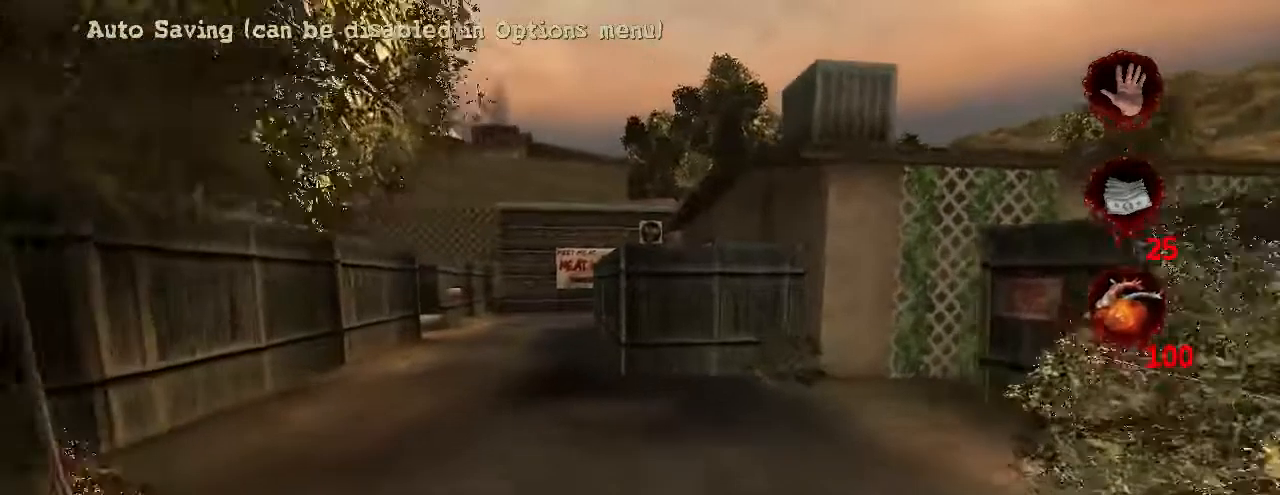
{"keys": ["w"], "mouse": [], "events": []}
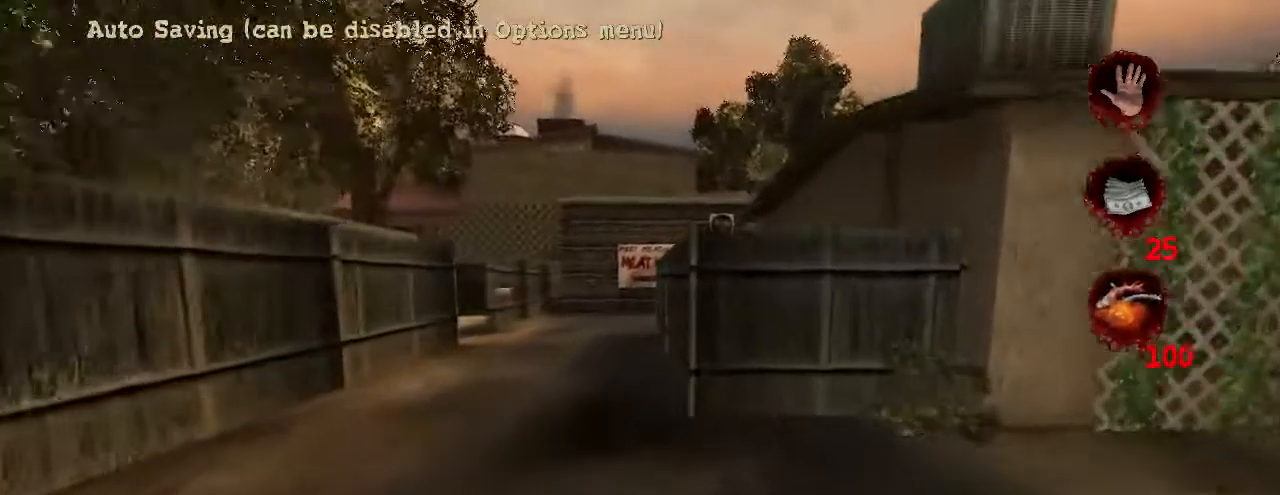
{"keys": ["w"], "mouse": [], "events": []}
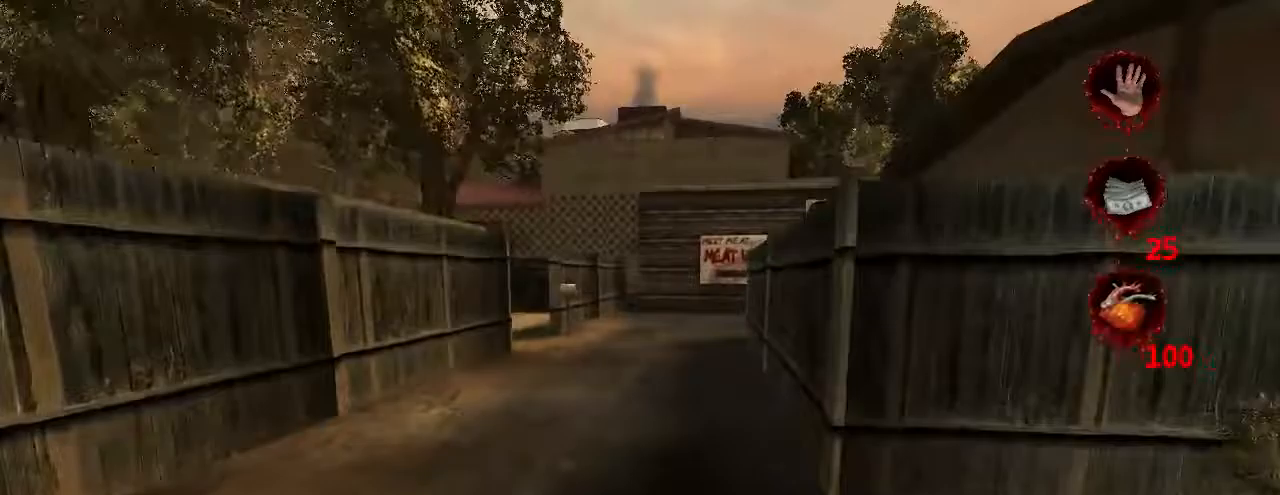
{"keys": ["w"], "mouse": [], "events": []}
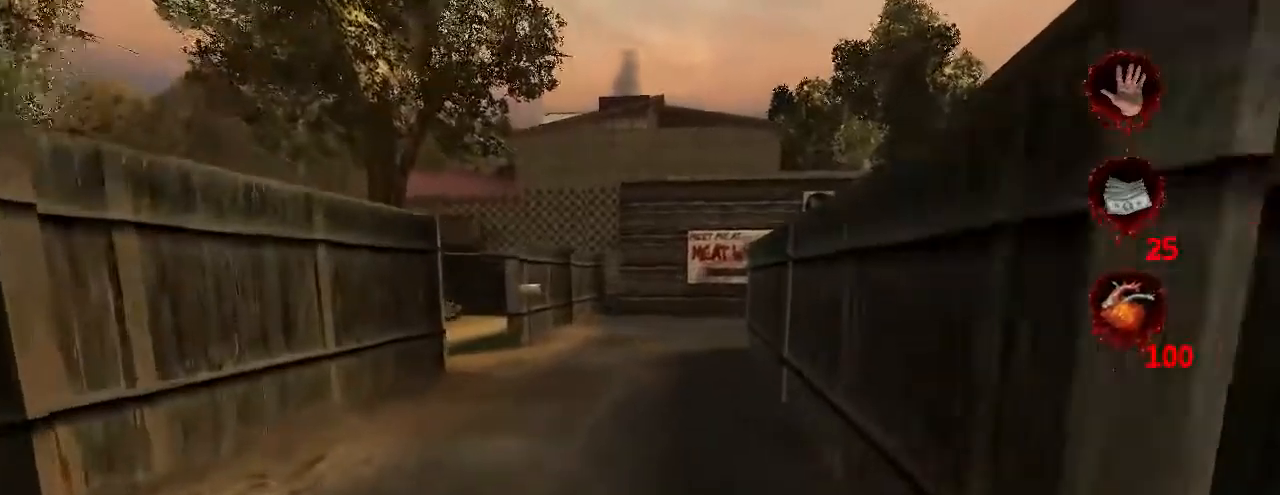
{"keys": ["w"], "mouse": [], "events": []}
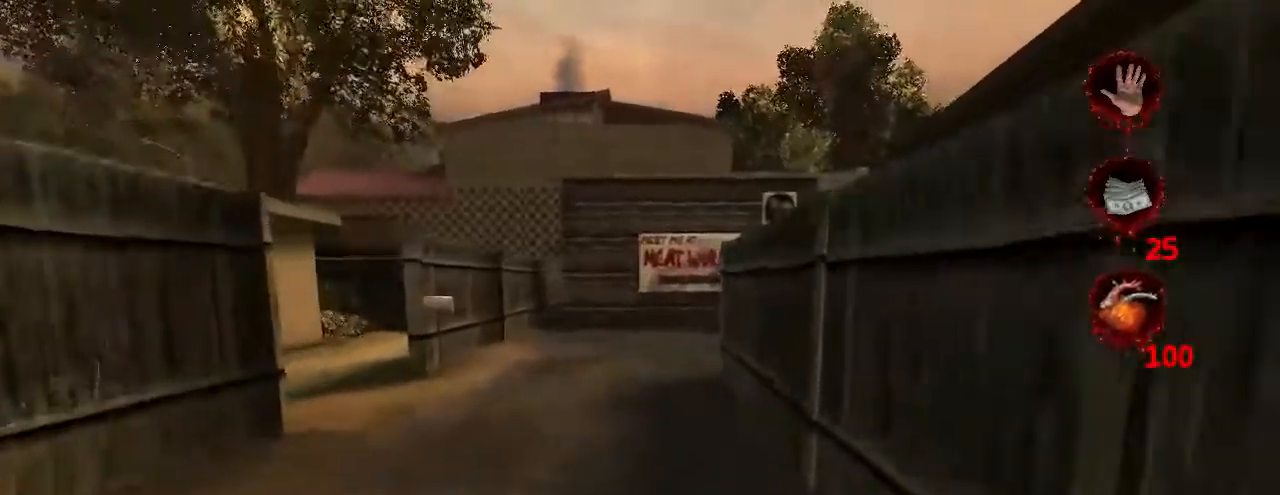
{"keys": ["w"], "mouse": [], "events": []}
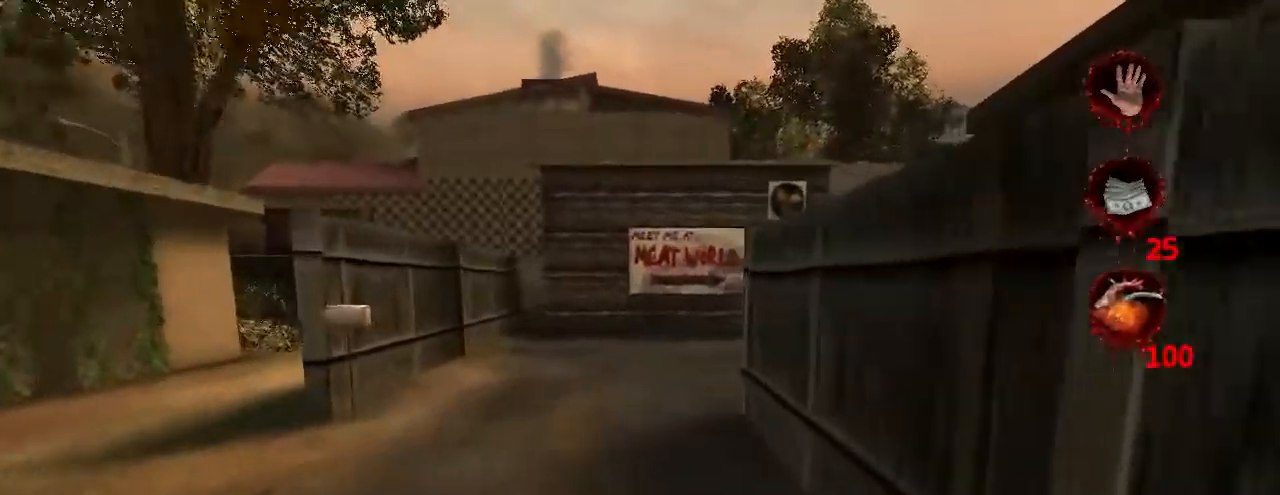
{"keys": ["w"], "mouse": [], "events": []}
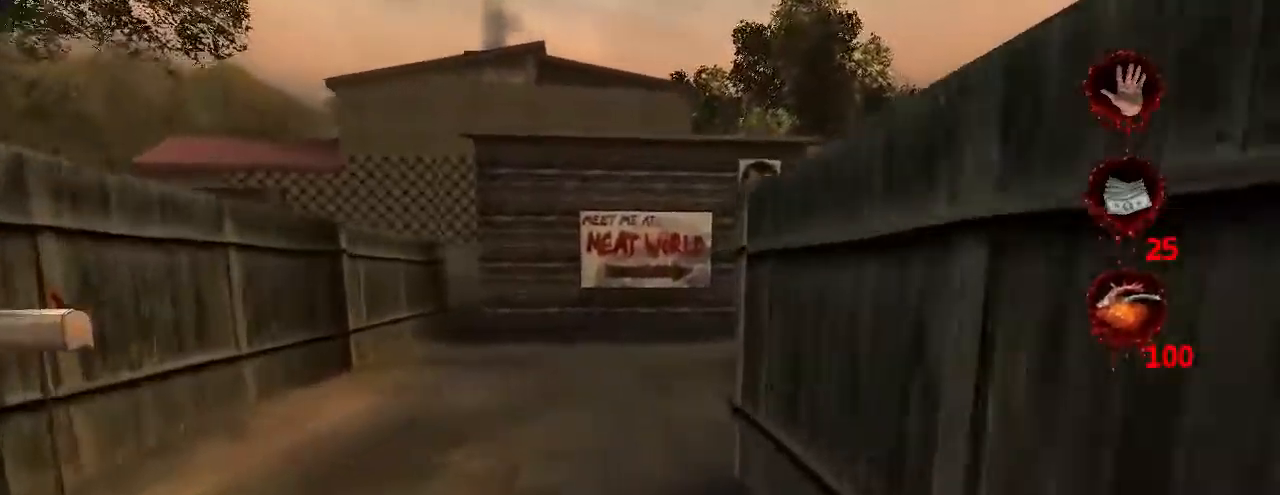
{"keys": ["w"], "mouse": [], "events": []}
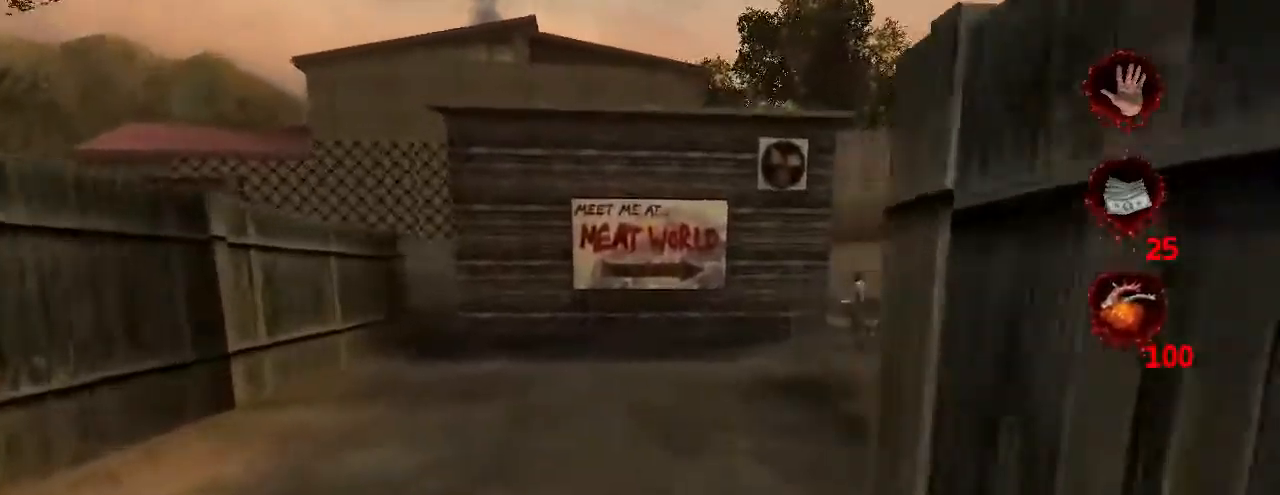
{"keys": ["w"], "mouse": [], "events": []}
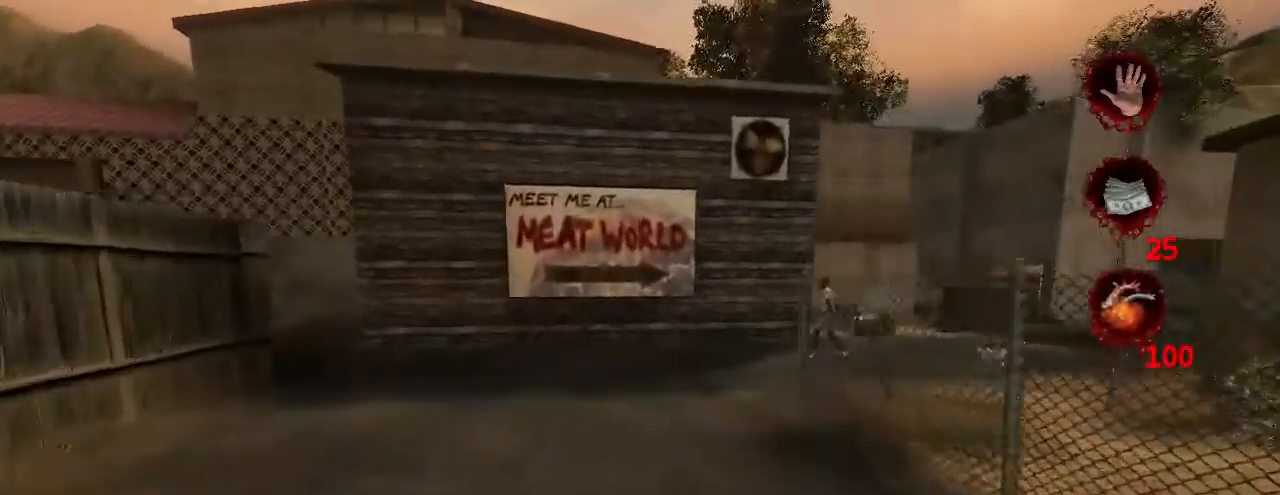
{"keys": ["w"], "mouse": [], "events": []}
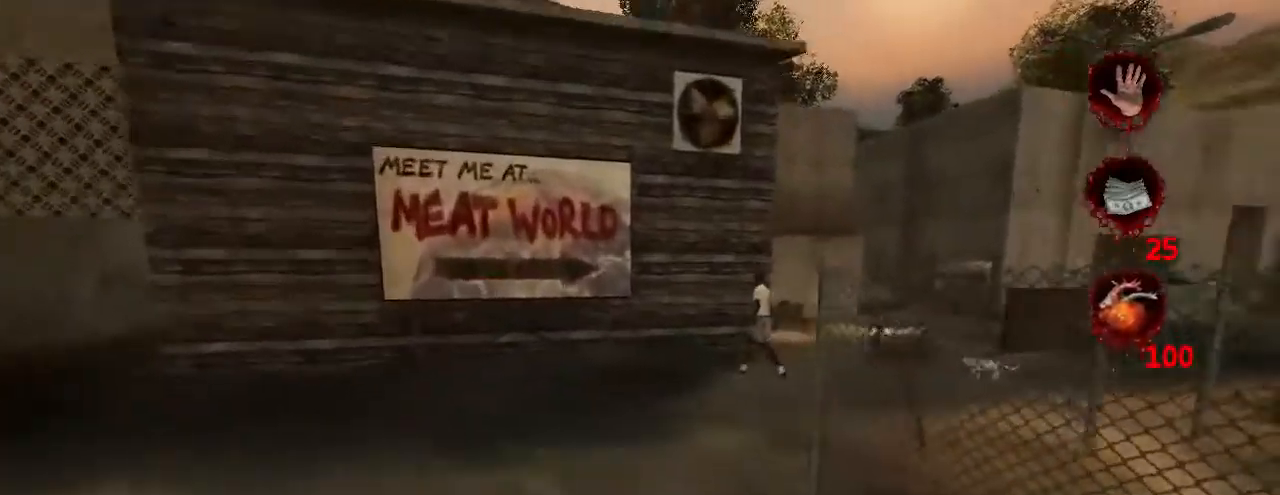
{"keys": ["w"], "mouse": [], "events": []}
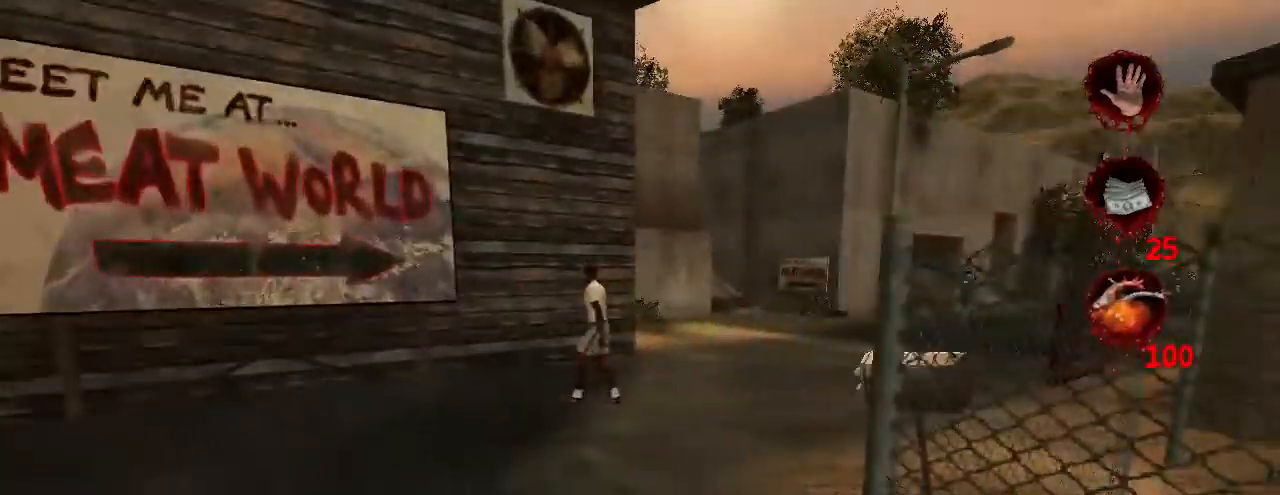
{"keys": ["w"], "mouse": [], "events": []}
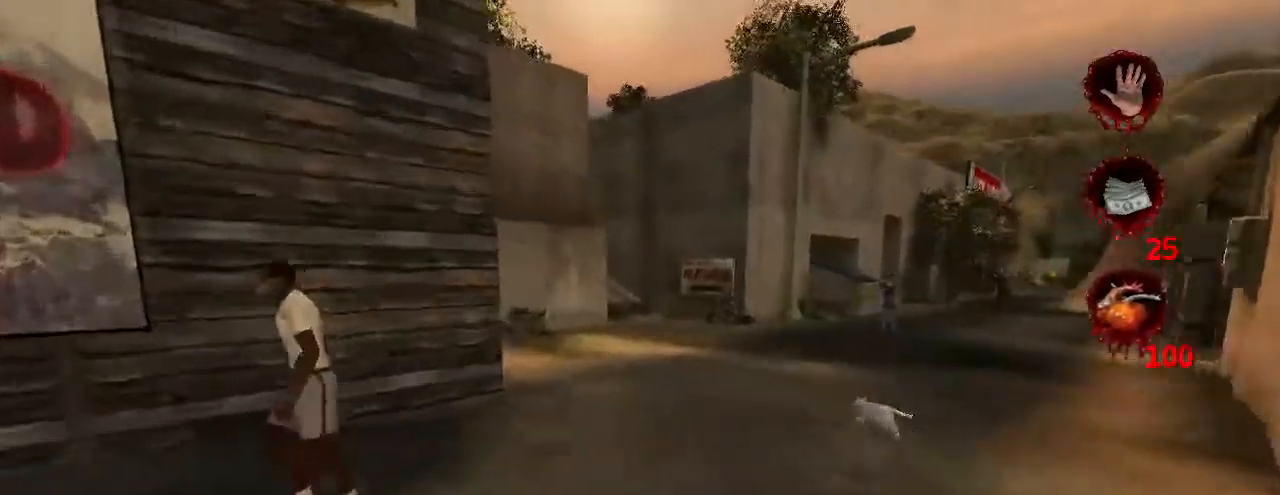
{"keys": ["w"], "mouse": [], "events": []}
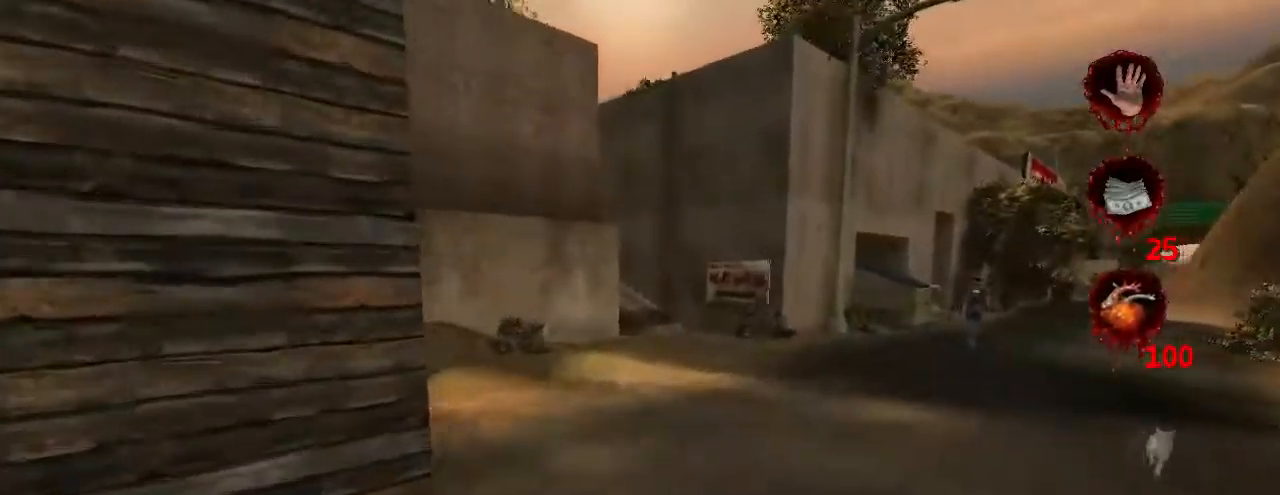
{"keys": ["w"], "mouse": [], "events": []}
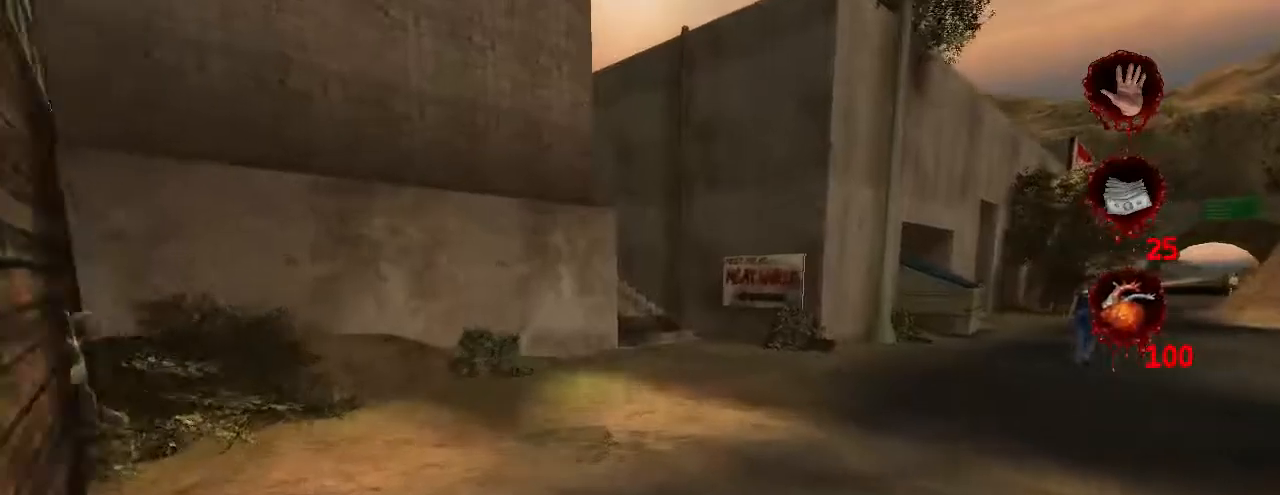
{"keys": ["w"], "mouse": [], "events": []}
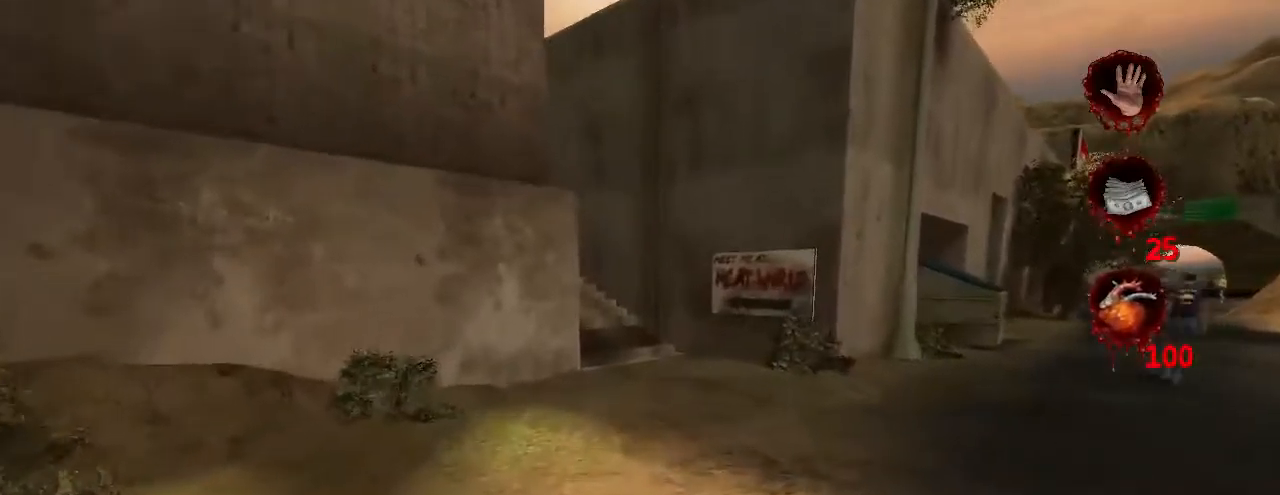
{"keys": ["w"], "mouse": [], "events": []}
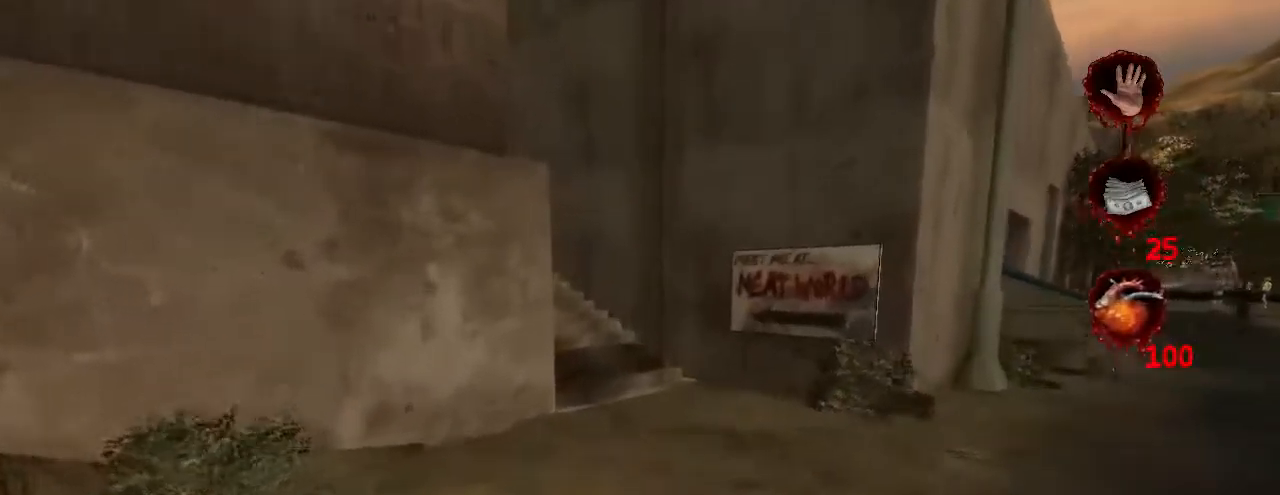
{"keys": ["w"], "mouse": [], "events": []}
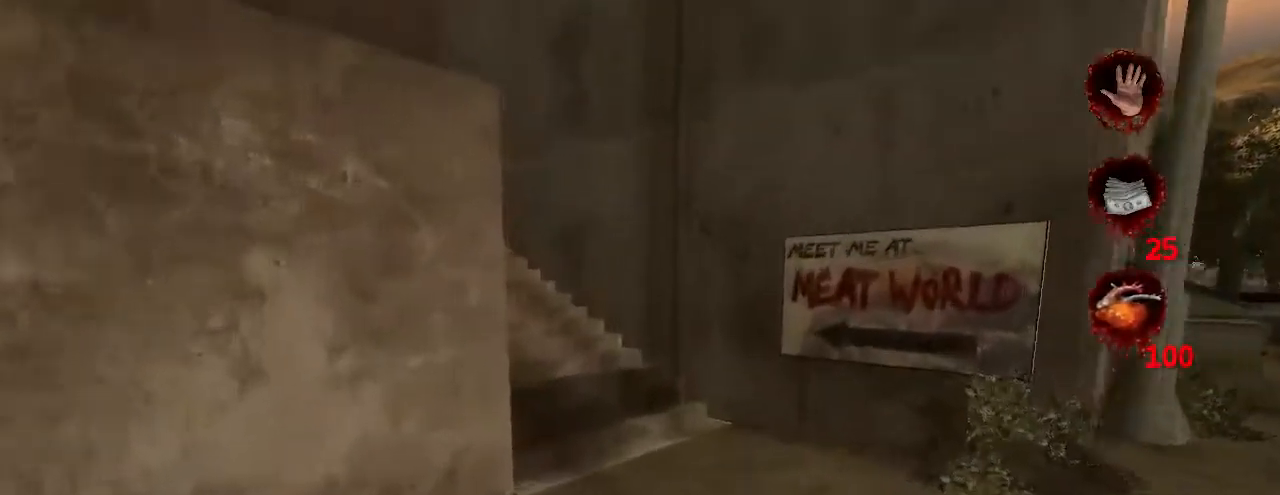
{"keys": ["w"], "mouse": [], "events": []}
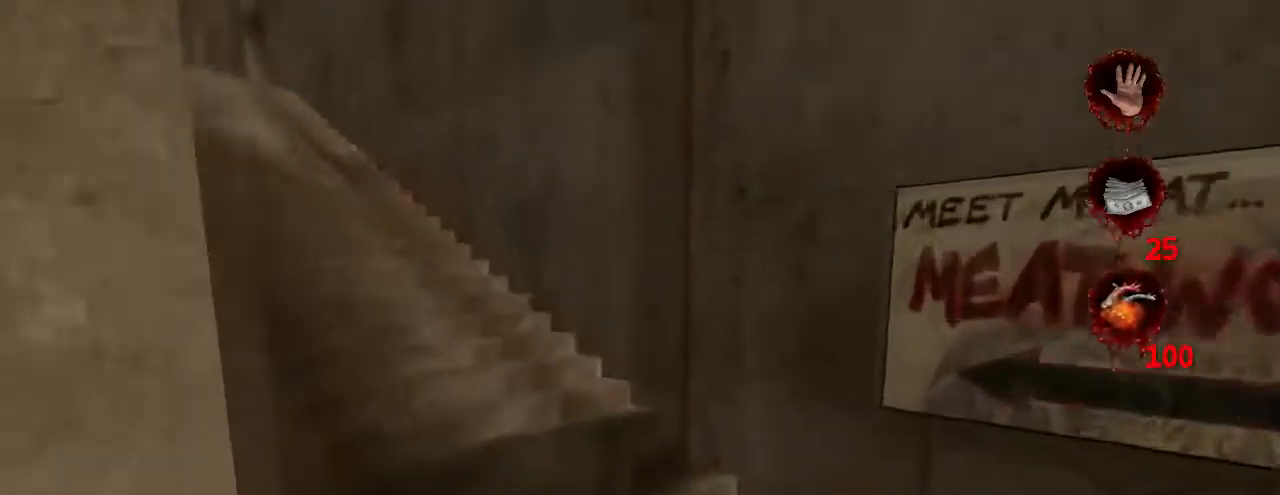
{"keys": ["w"], "mouse": [], "events": []}
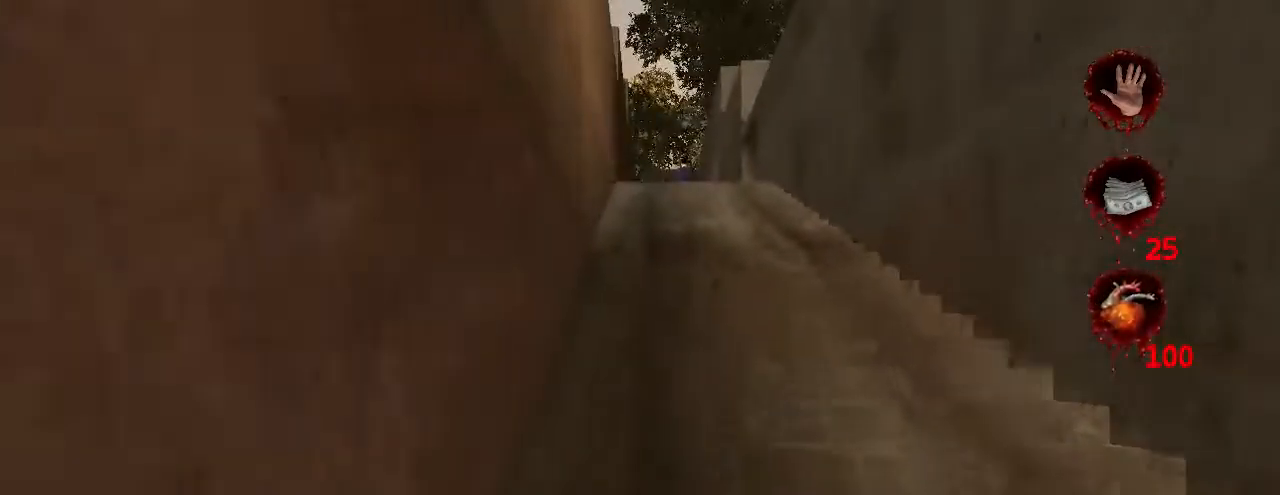
{"keys": ["w"], "mouse": [], "events": []}
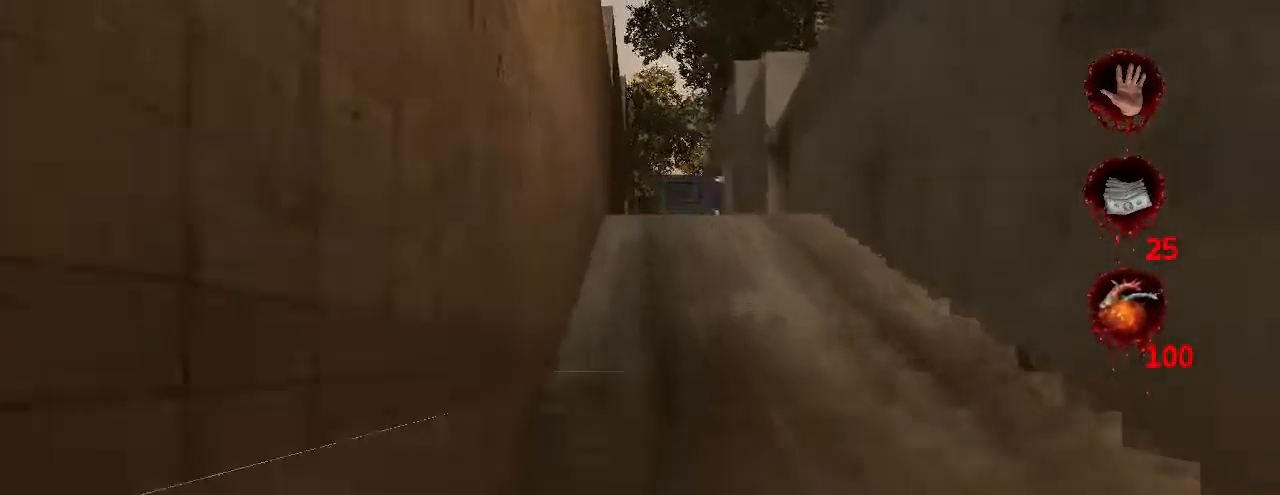
{"keys": ["w"], "mouse": [], "events": []}
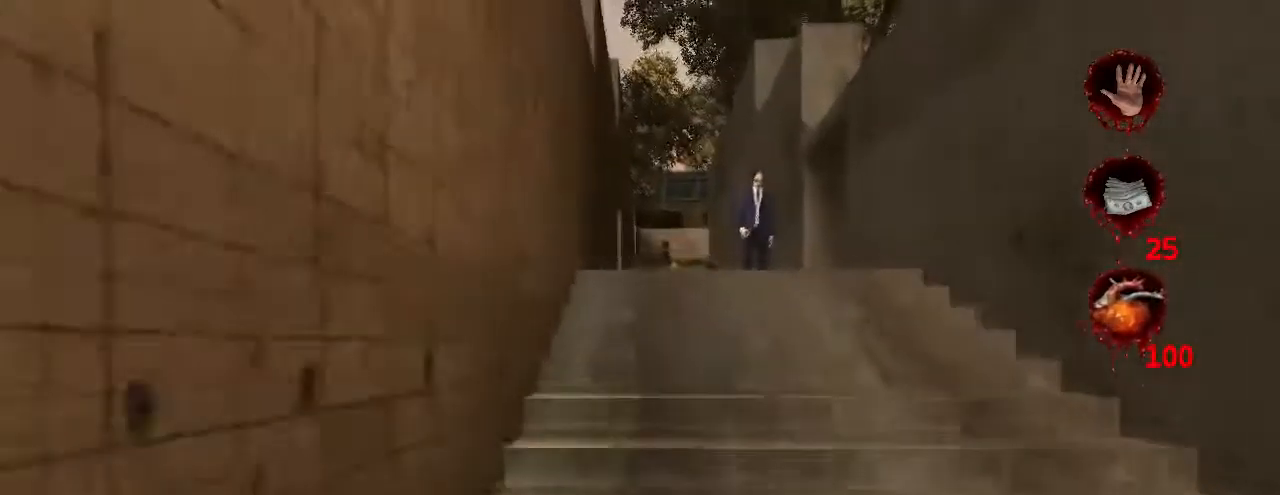
{"keys": ["w"], "mouse": [], "events": []}